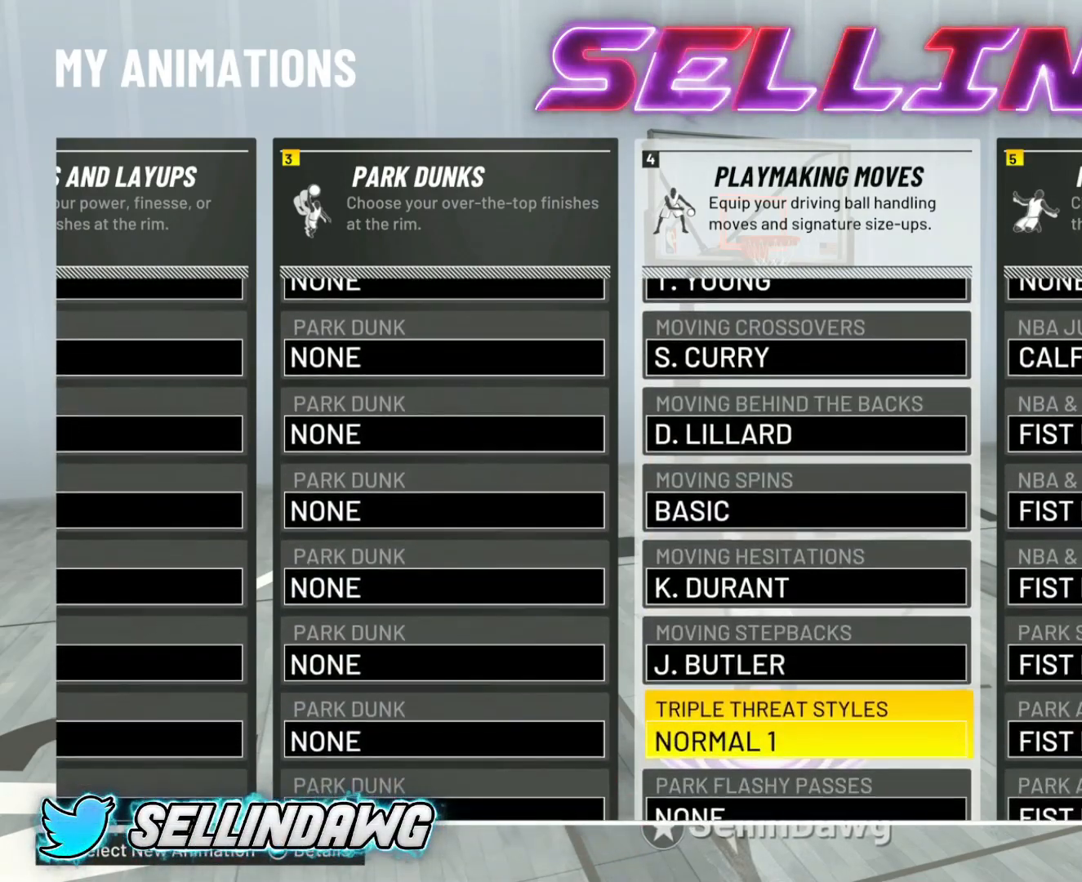
Gameplay with a controller (PlayStation layout); each line is a JSON object with the inputs held at the frame after it. "events" lists button and stick changes between this image and that frame as [ms after this image, input, new state], when the widget could be followed in between. Not read: L3 R3.
{"buttons": ["CIRCLE"], "left_stick": "center", "right_stick": "center", "events": [[350, "CIRCLE", "down"]]}
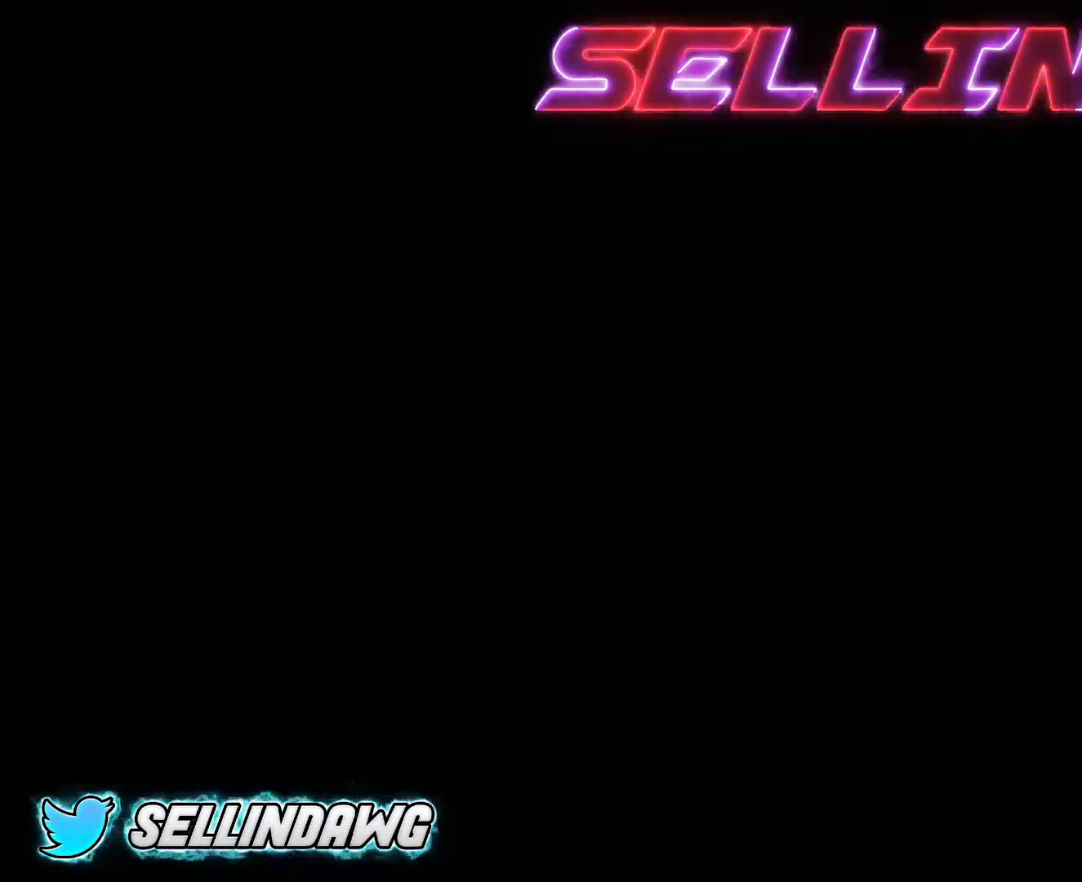
{"buttons": ["CIRCLE"], "left_stick": "center", "right_stick": "center", "events": [[17, "CIRCLE", "up"], [100, "CIRCLE", "down"], [250, "CIRCLE", "up"], [350, "CIRCLE", "down"]]}
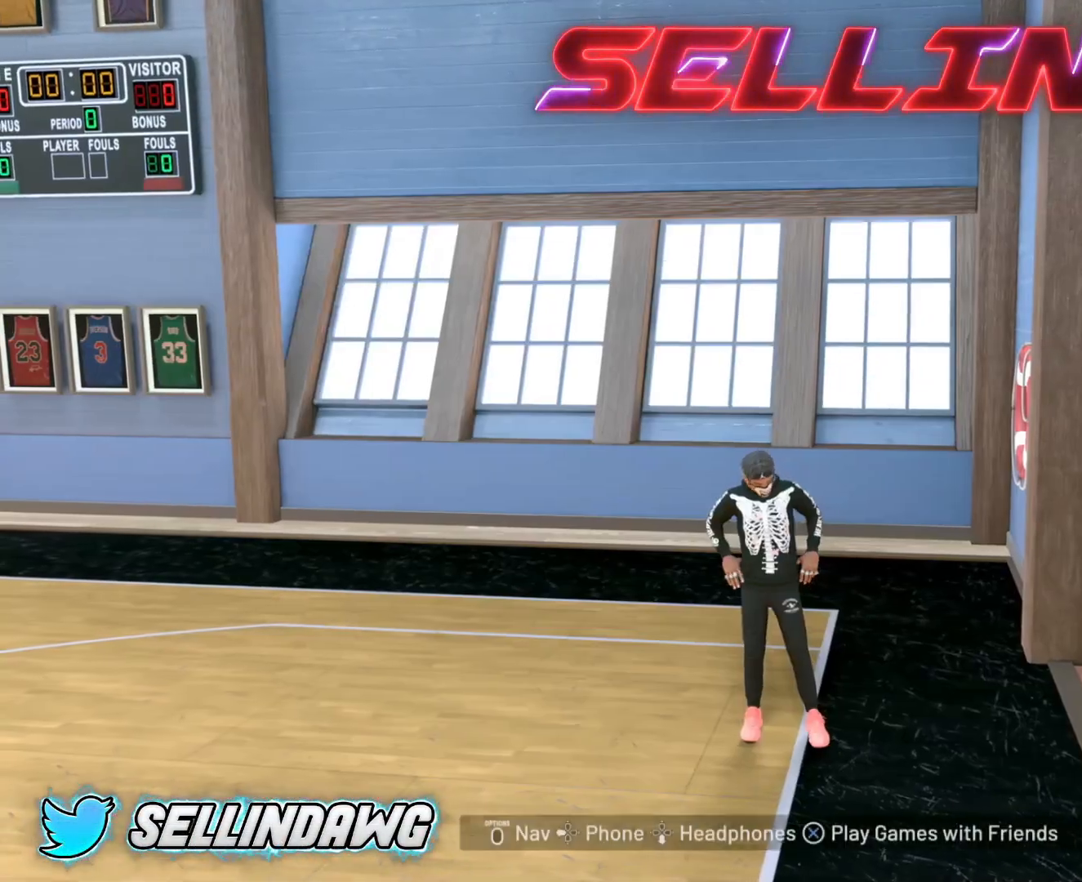
{"buttons": [], "left_stick": "center", "right_stick": "center", "events": [[17, "CIRCLE", "up"], [100, "CROSS", "down"], [250, "CROSS", "up"]]}
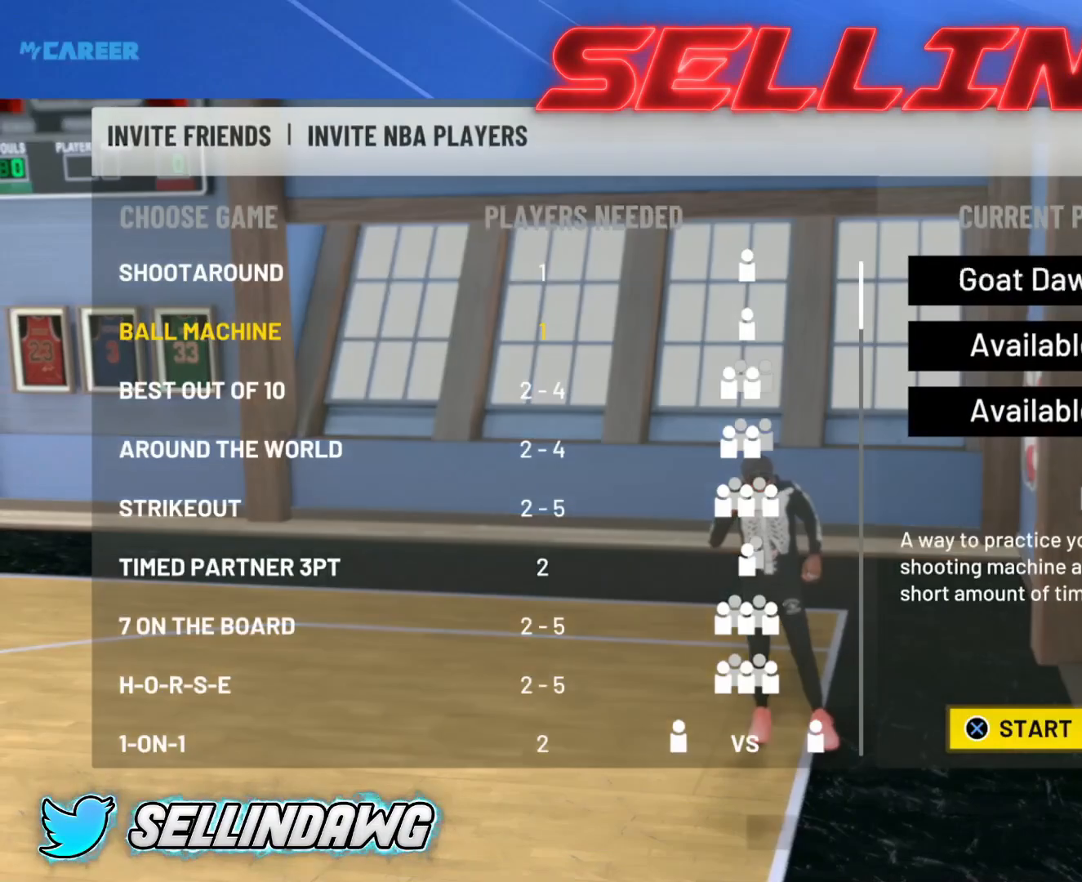
{"buttons": [], "left_stick": "center", "right_stick": "center", "events": []}
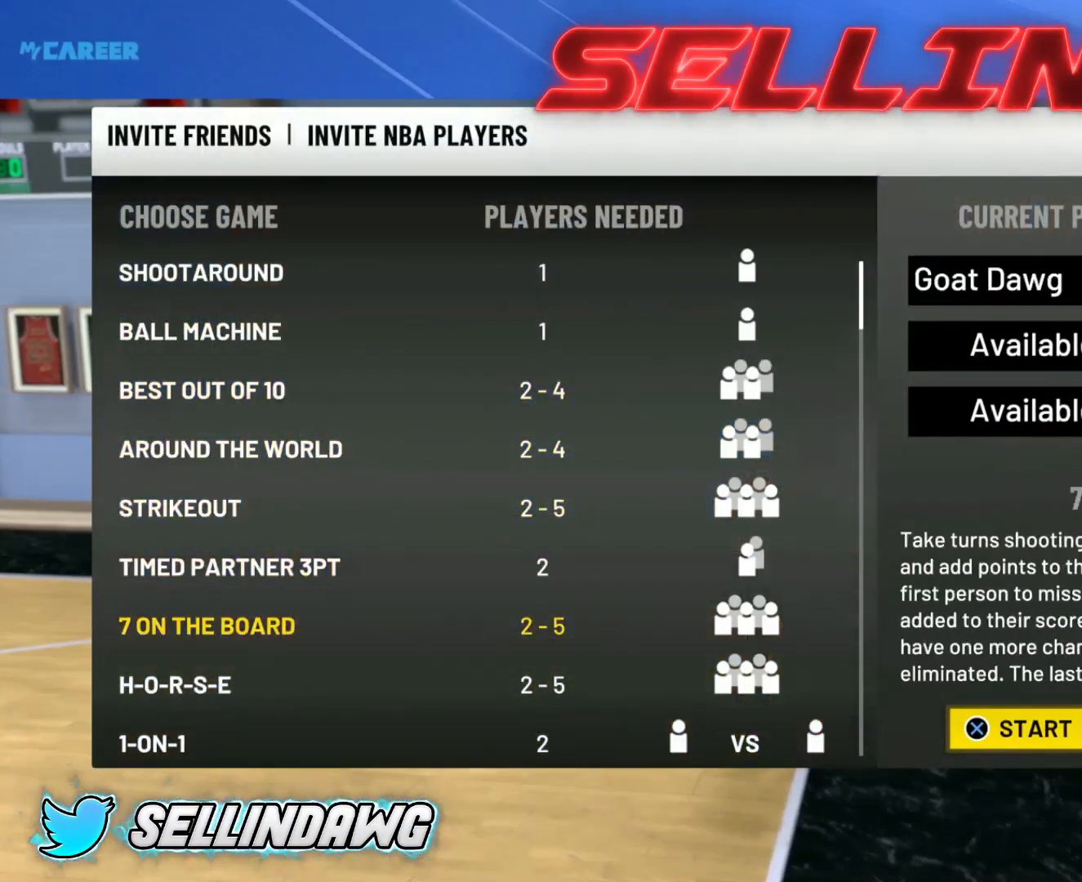
{"buttons": [], "left_stick": "center", "right_stick": "center", "events": []}
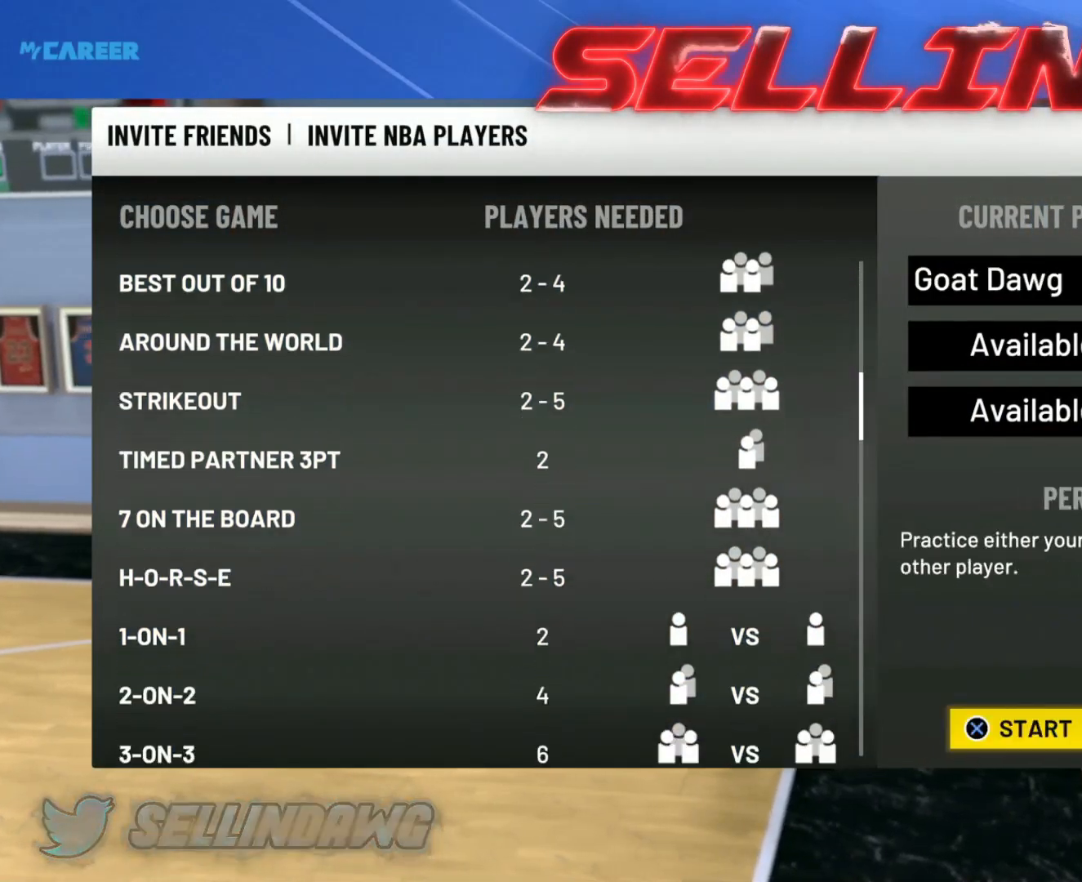
{"buttons": [], "left_stick": "center", "right_stick": "center", "events": []}
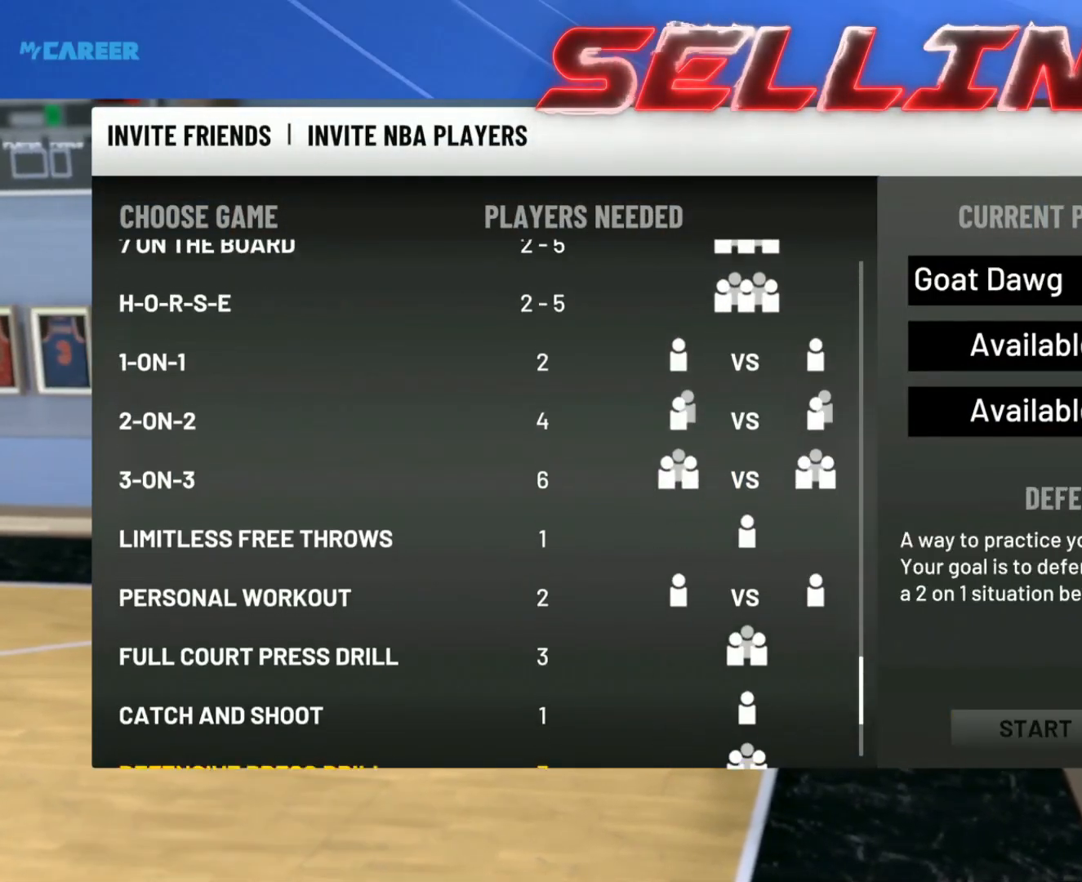
{"buttons": [], "left_stick": "center", "right_stick": "center", "events": []}
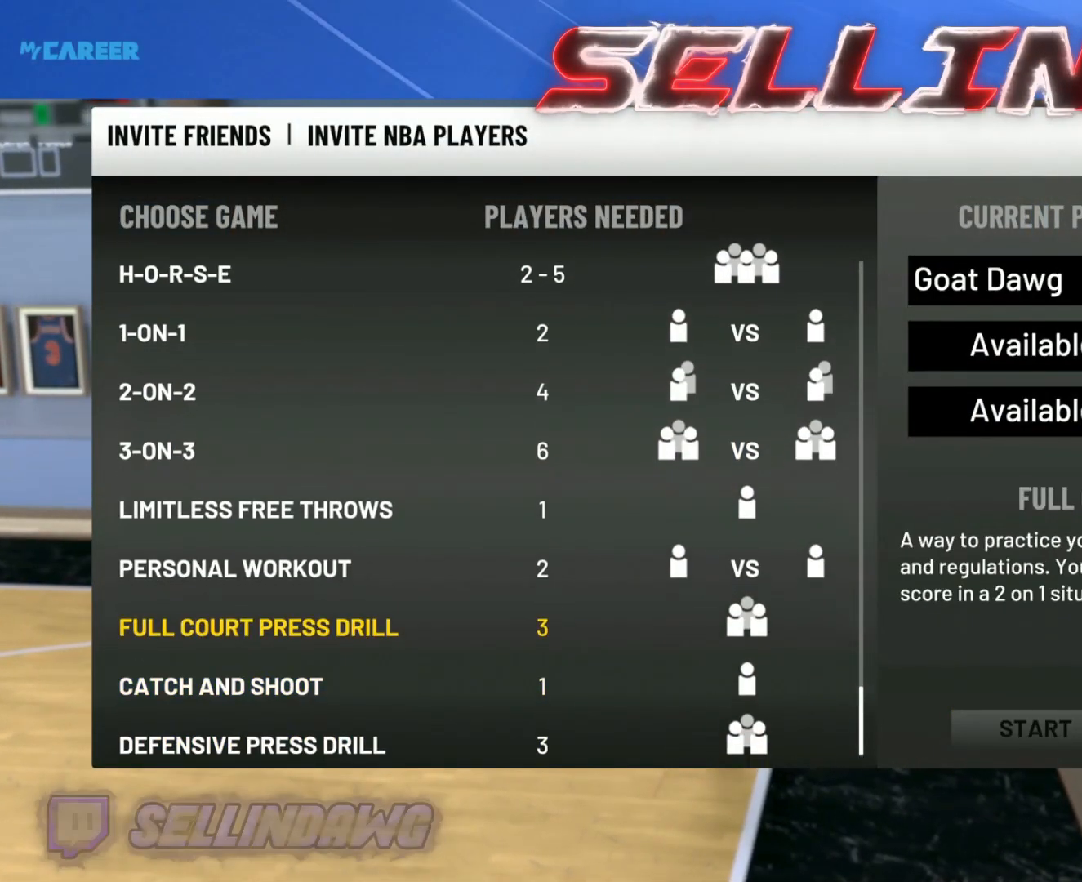
{"buttons": [], "left_stick": "center", "right_stick": "center", "events": [[117, "CROSS", "down"], [350, "CROSS", "up"]]}
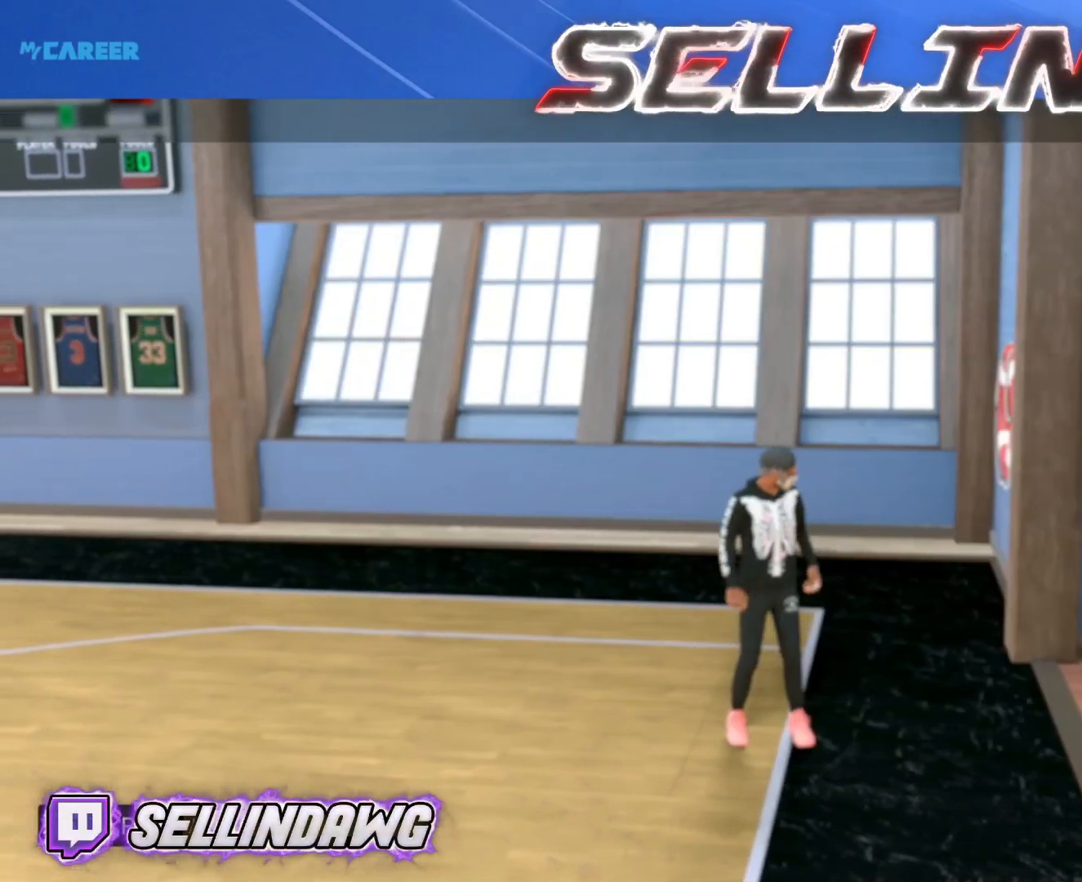
{"buttons": [], "left_stick": "center", "right_stick": "center", "events": []}
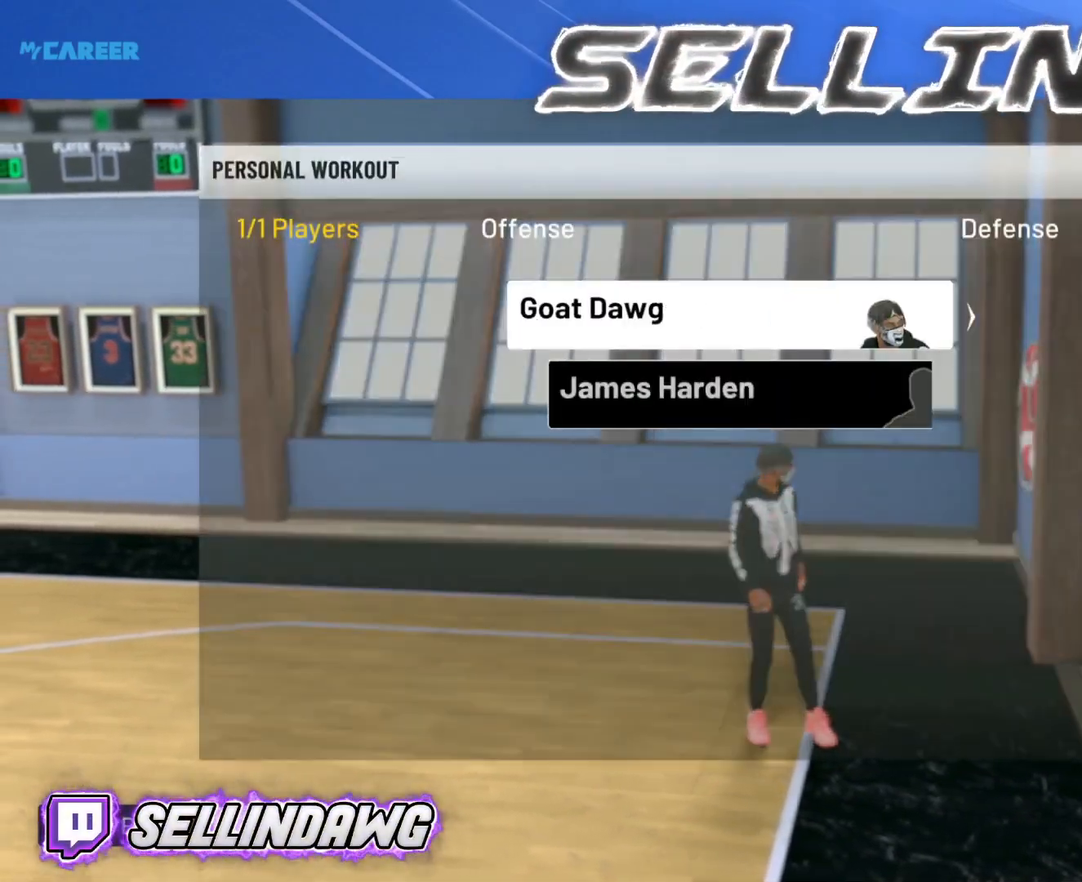
{"buttons": ["START"], "left_stick": "center", "right_stick": "center", "events": [[483, "START", "down"]]}
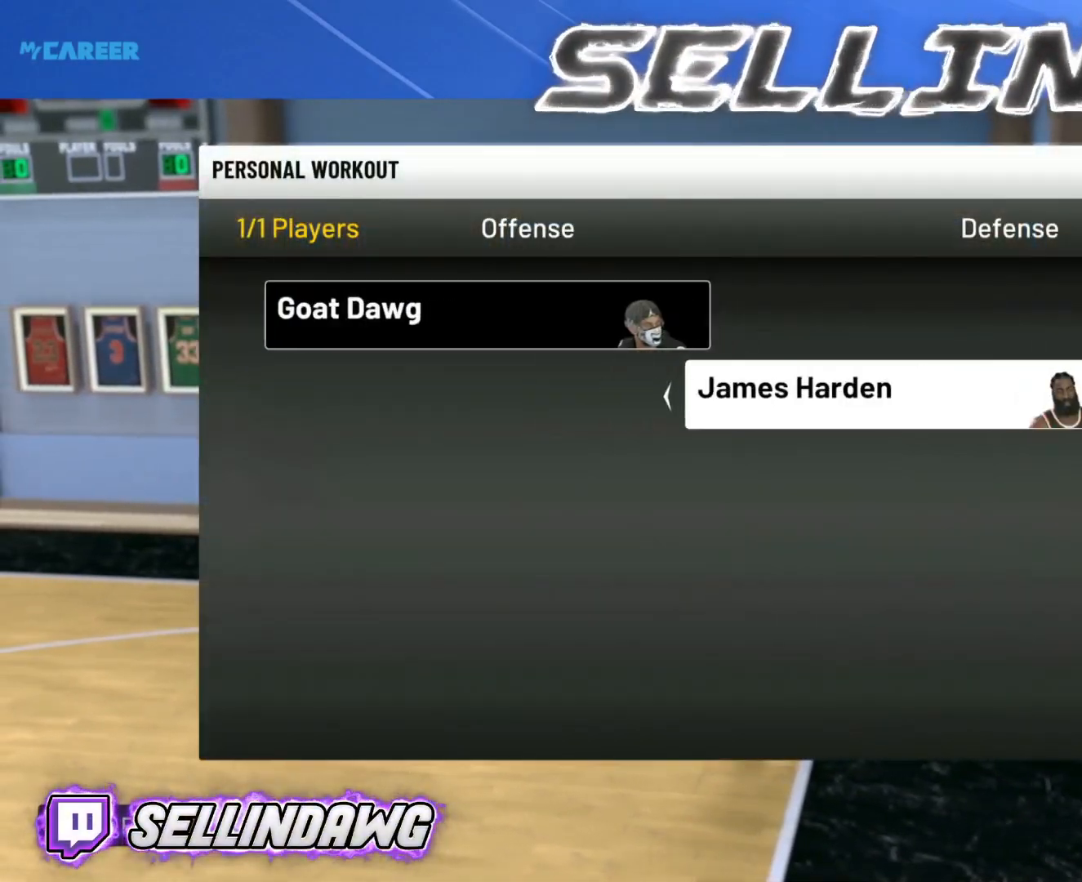
{"buttons": [], "left_stick": "center", "right_stick": "center", "events": [[217, "START", "up"]]}